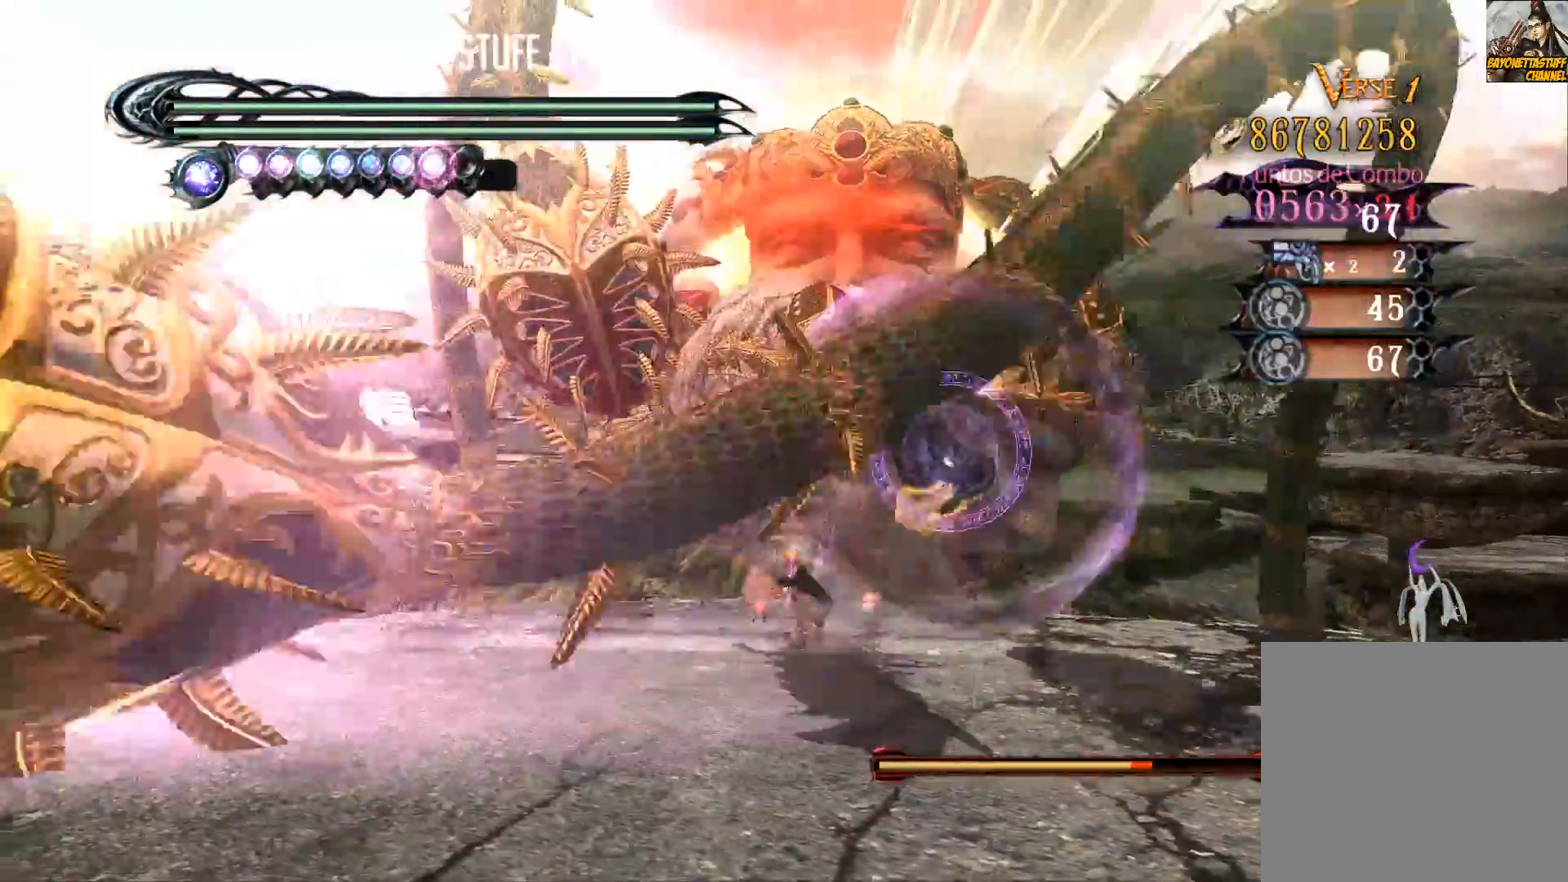
Gameplay with a controller (Xbox layout); each line is a JSON object with the inputs held at the frame after it. "events" lists button and stick changes between this image and that frame as [ms after this image, input, new state], when the widget could be followed in between.
{"buttons": [], "left_stick": "up", "right_stick": "center", "events": [[33, "R2", "down"], [233, "Y", "up"], [283, "R2", "up"], [317, "Y", "down"], [400, "left_stick", "up"], [450, "Y", "up"]]}
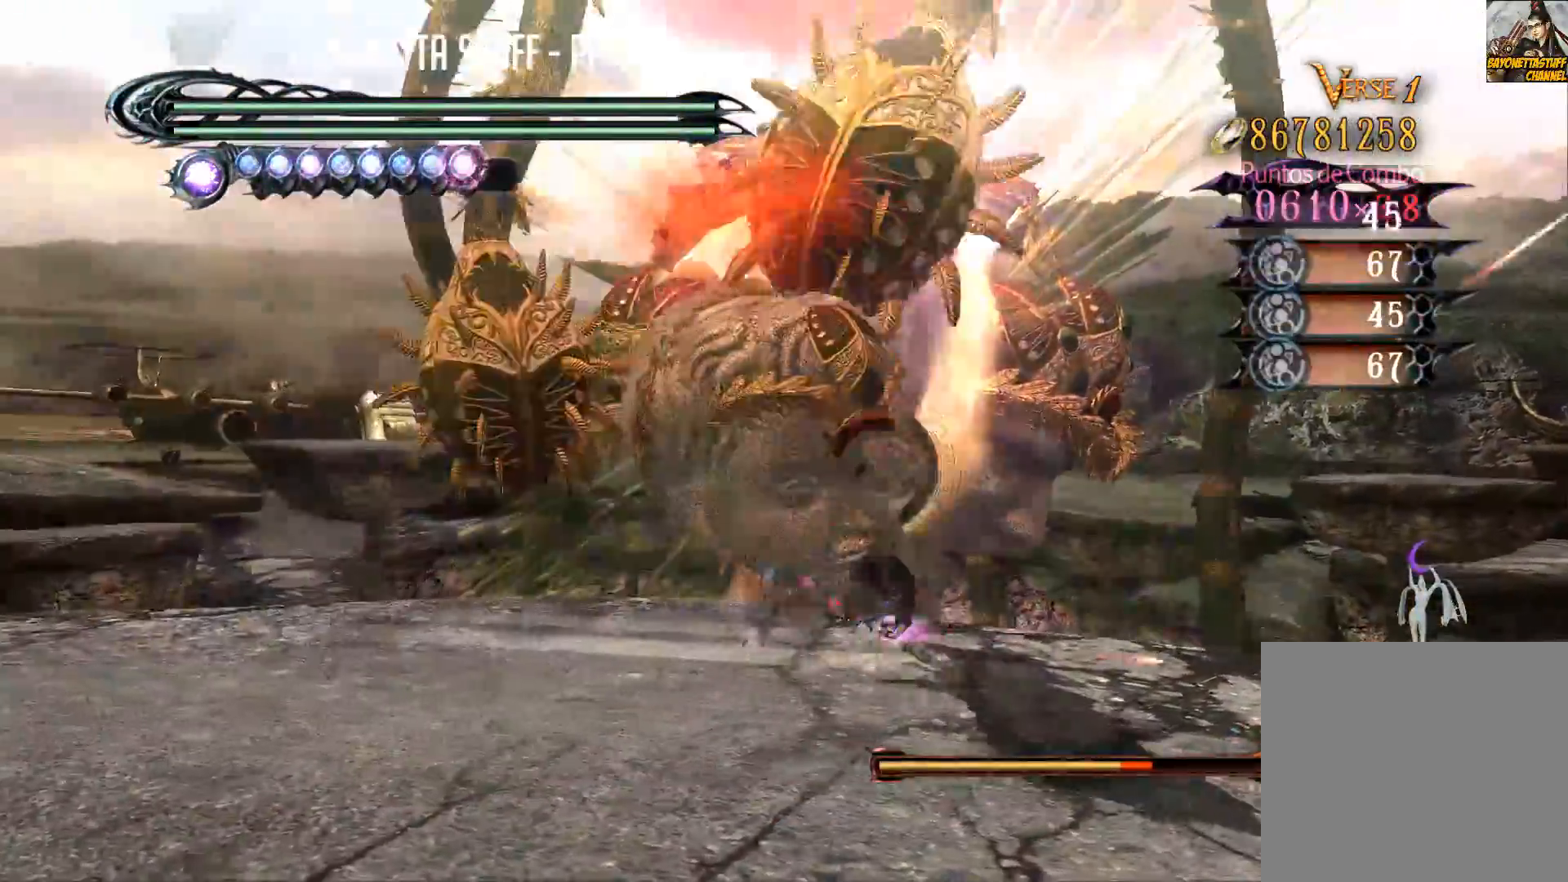
{"buttons": [], "left_stick": "up", "right_stick": "center", "events": [[17, "Y", "down"], [133, "Y", "up"], [200, "Y", "down"], [317, "Y", "up"], [400, "Y", "down"], [500, "Y", "up"]]}
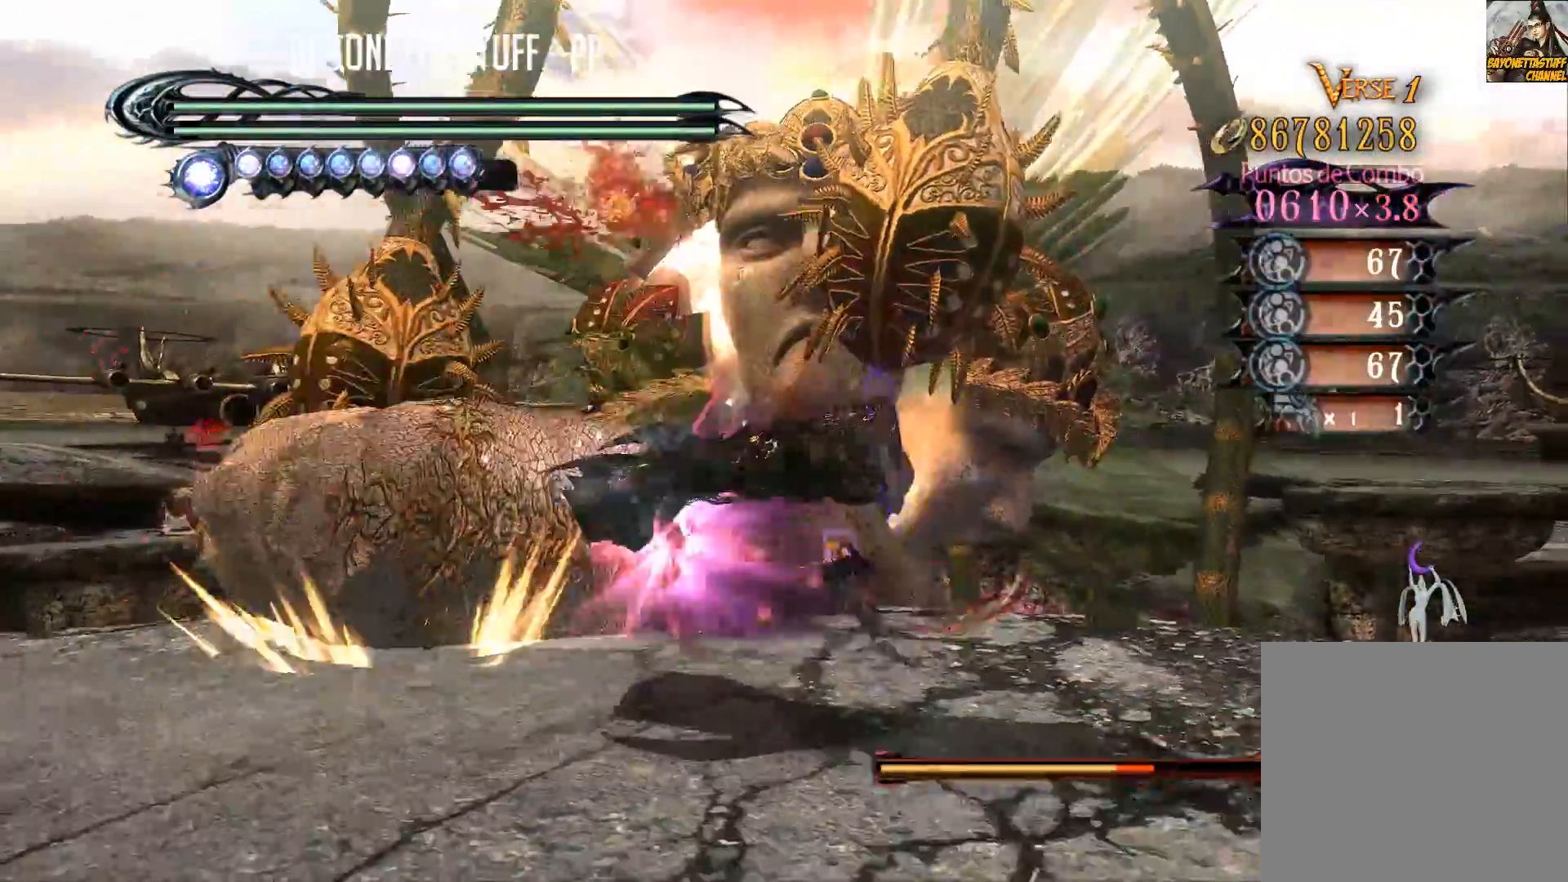
{"buttons": [], "left_stick": "up", "right_stick": "center", "events": [[67, "Y", "down"], [117, "R2", "down"], [283, "Y", "up"], [333, "R2", "up"], [383, "Y", "down"], [500, "Y", "up"]]}
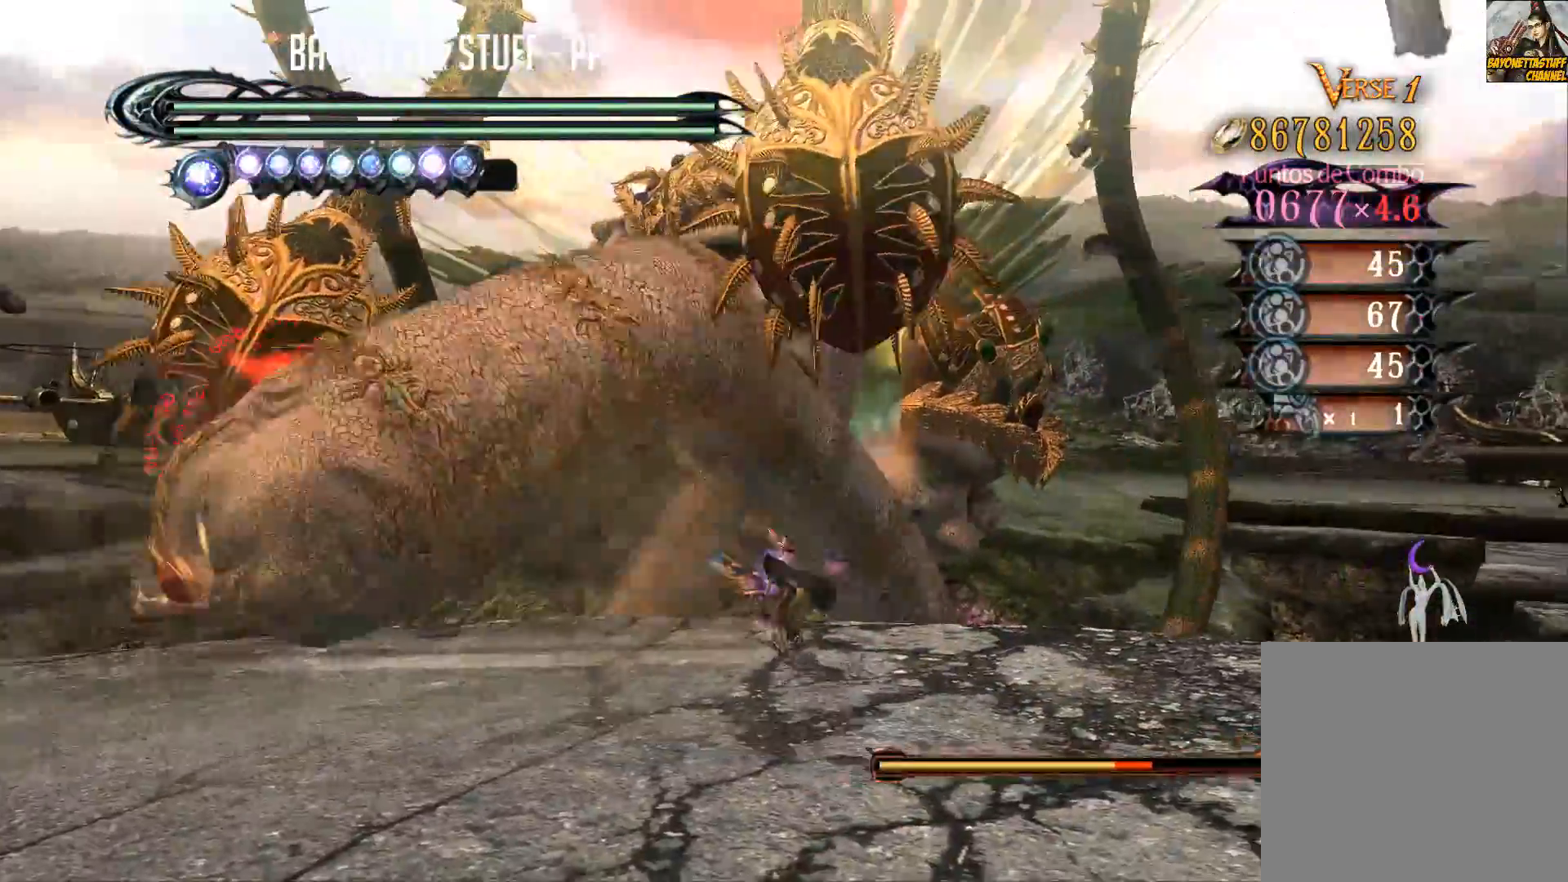
{"buttons": ["Y"], "left_stick": "up-left", "right_stick": "center", "events": [[50, "L2", "down"], [117, "Y", "down"], [200, "L2", "up"], [217, "Y", "up"], [300, "Y", "down"], [433, "Y", "up"], [467, "left_stick", "up-left"], [500, "Y", "down"]]}
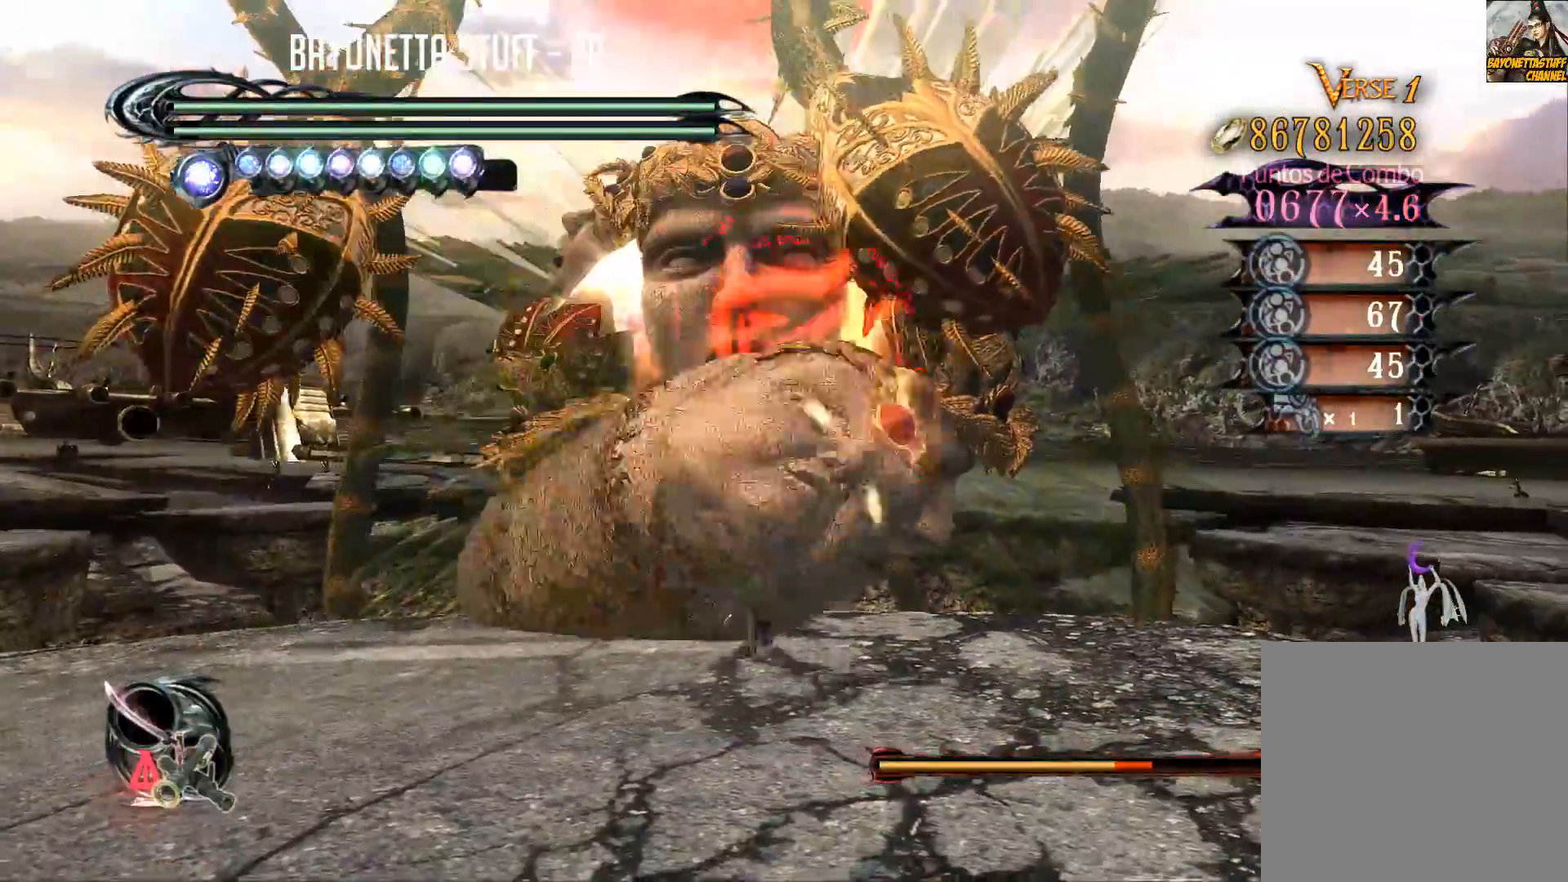
{"buttons": [], "left_stick": "down", "right_stick": "center", "events": [[83, "Y", "up"], [117, "Y", "down"], [133, "R2", "down"], [133, "left_stick", "up-right"], [283, "R2", "up"], [317, "Y", "up"], [367, "left_stick", "center"], [467, "left_stick", "down"]]}
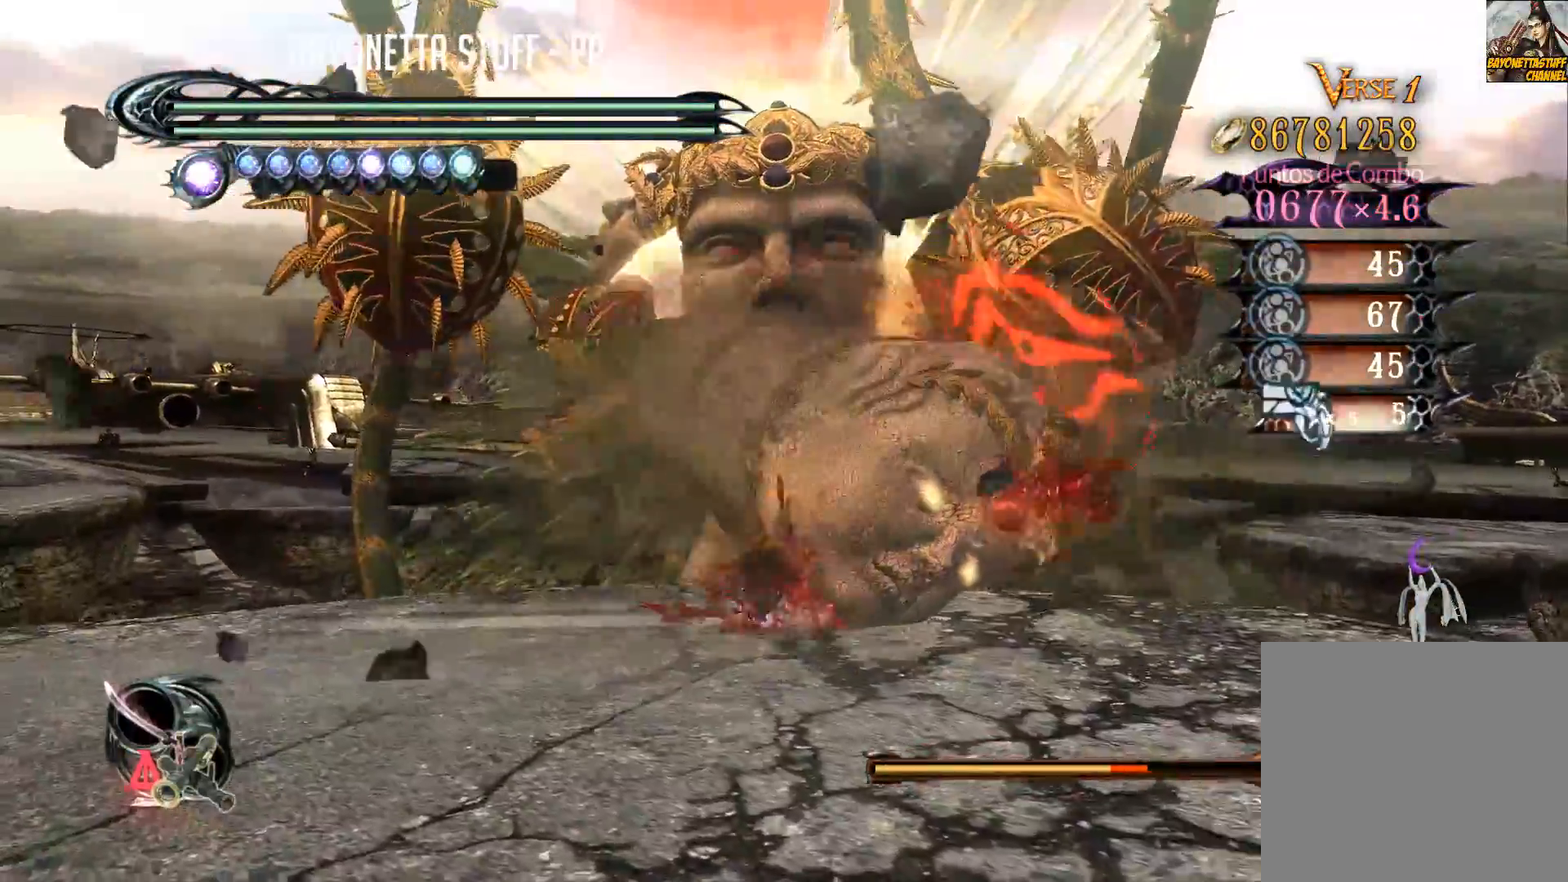
{"buttons": ["Y"], "left_stick": "center", "right_stick": "center", "events": [[67, "left_stick", "up"], [117, "Y", "down"], [133, "left_stick", "center"], [167, "Y", "up"], [250, "Y", "down"]]}
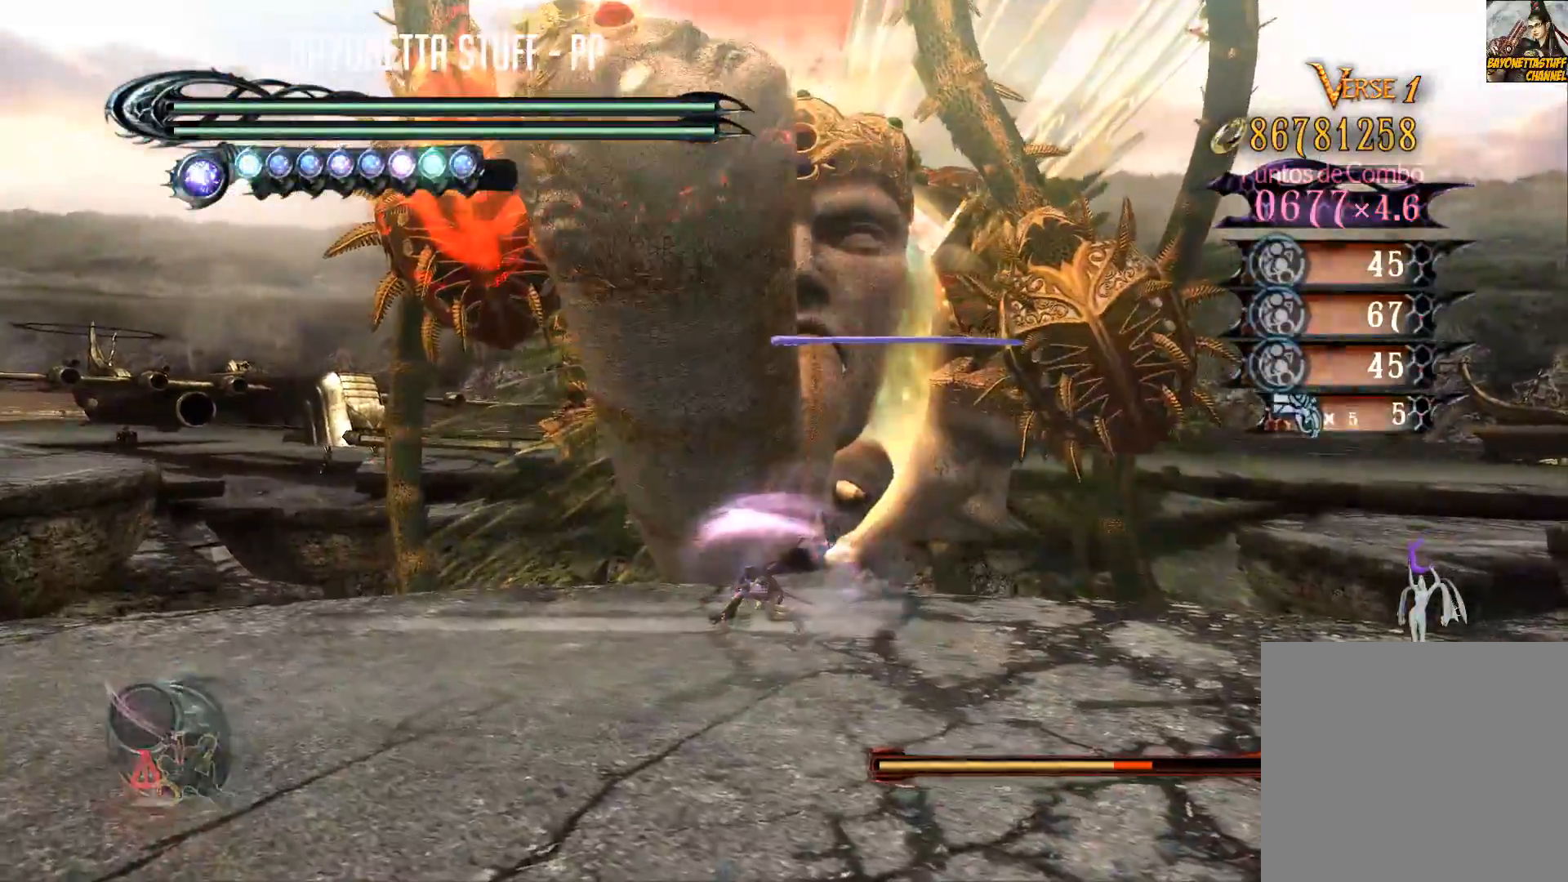
{"buttons": ["Y", "R2"], "left_stick": "right", "right_stick": "center", "events": [[83, "left_stick", "right"], [133, "R2", "down"]]}
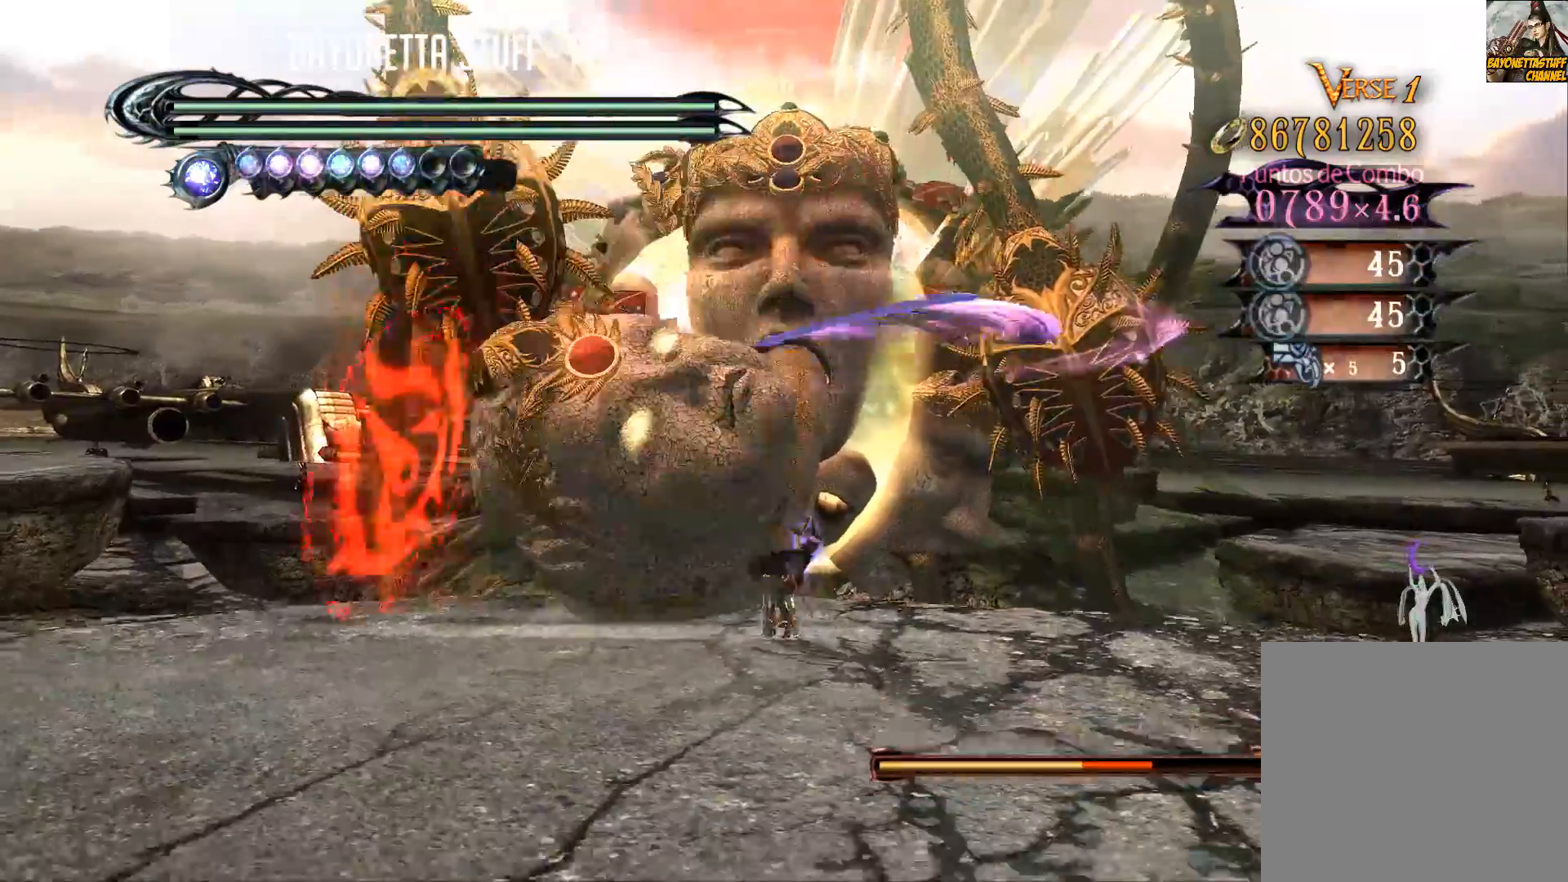
{"buttons": ["B", "Y"], "left_stick": "center", "right_stick": "center", "events": [[200, "left_stick", "center"], [300, "Y", "up"], [317, "R2", "up"], [433, "B", "down"], [433, "Y", "down"]]}
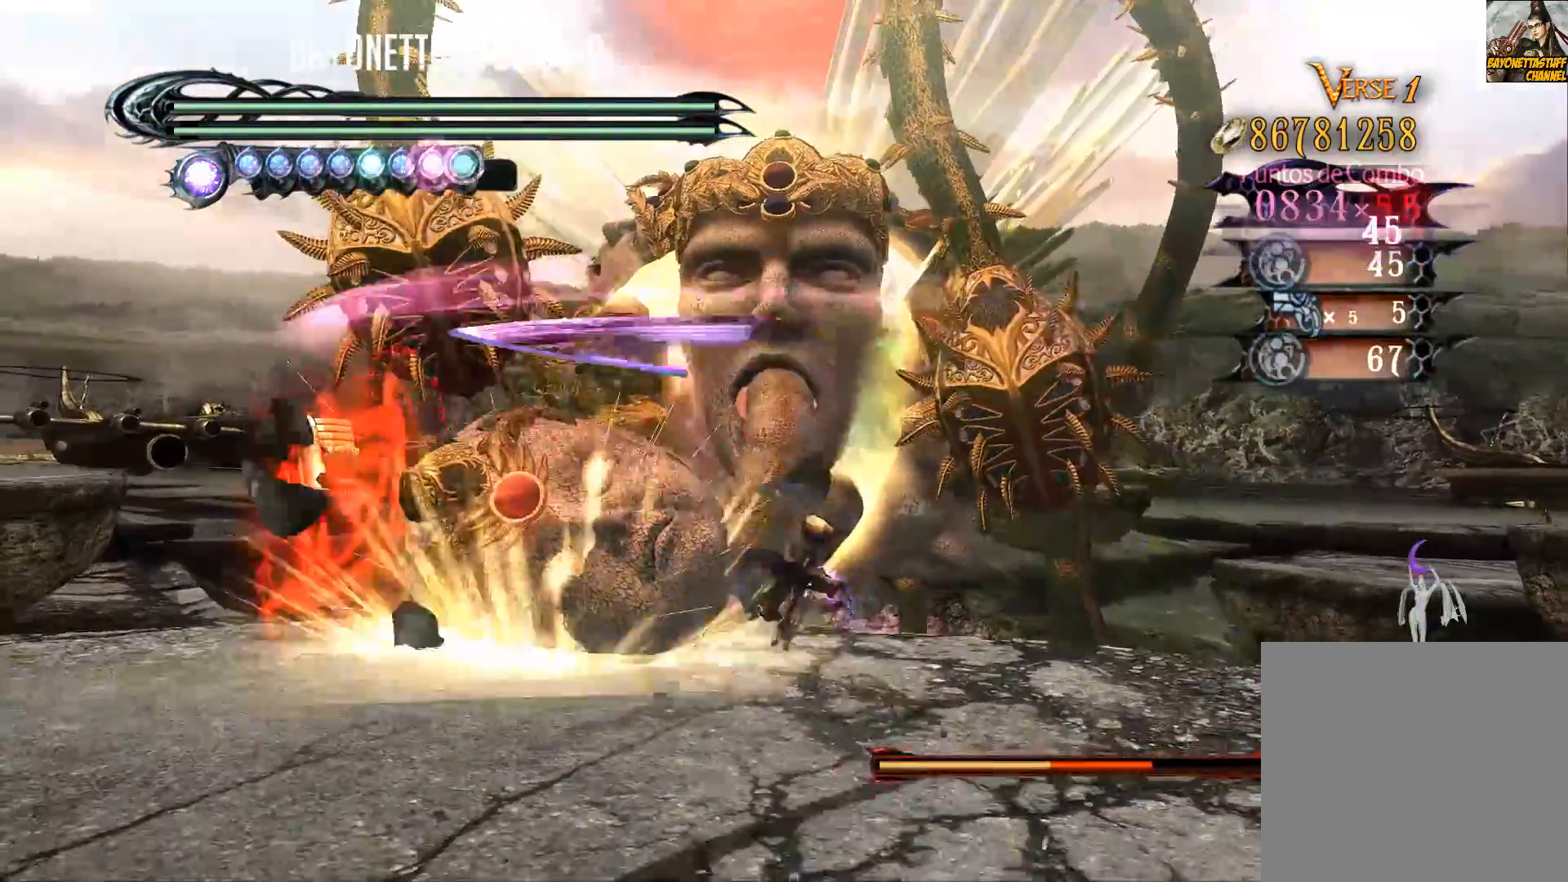
{"buttons": ["B", "Y"], "left_stick": "center", "right_stick": "center", "events": []}
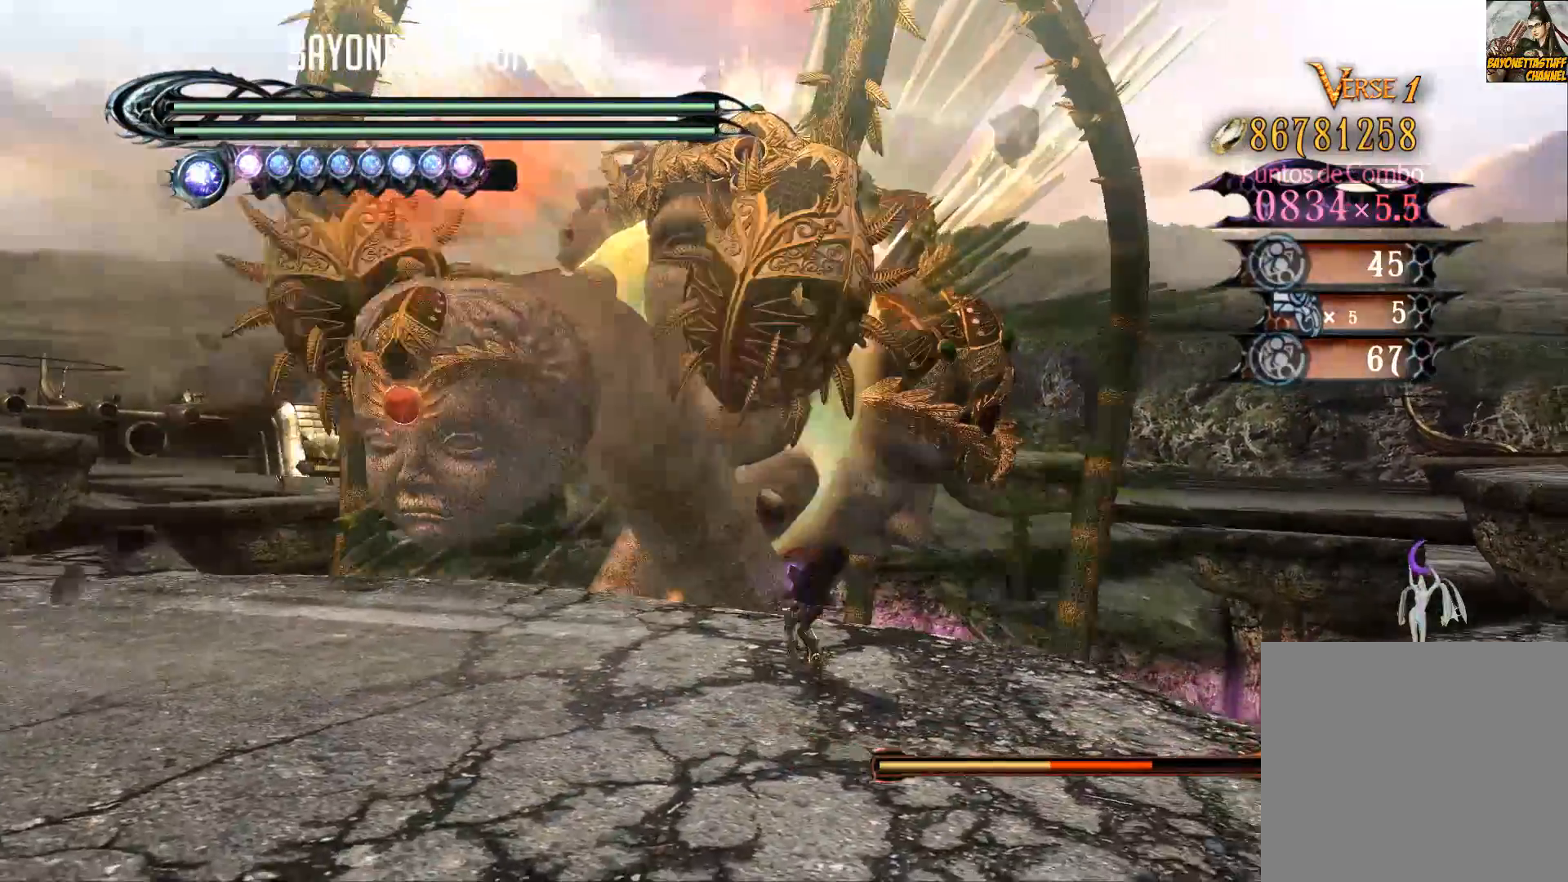
{"buttons": ["X"], "left_stick": "up", "right_stick": "center", "events": [[400, "B", "up"], [400, "Y", "up"], [400, "left_stick", "up"], [500, "X", "down"]]}
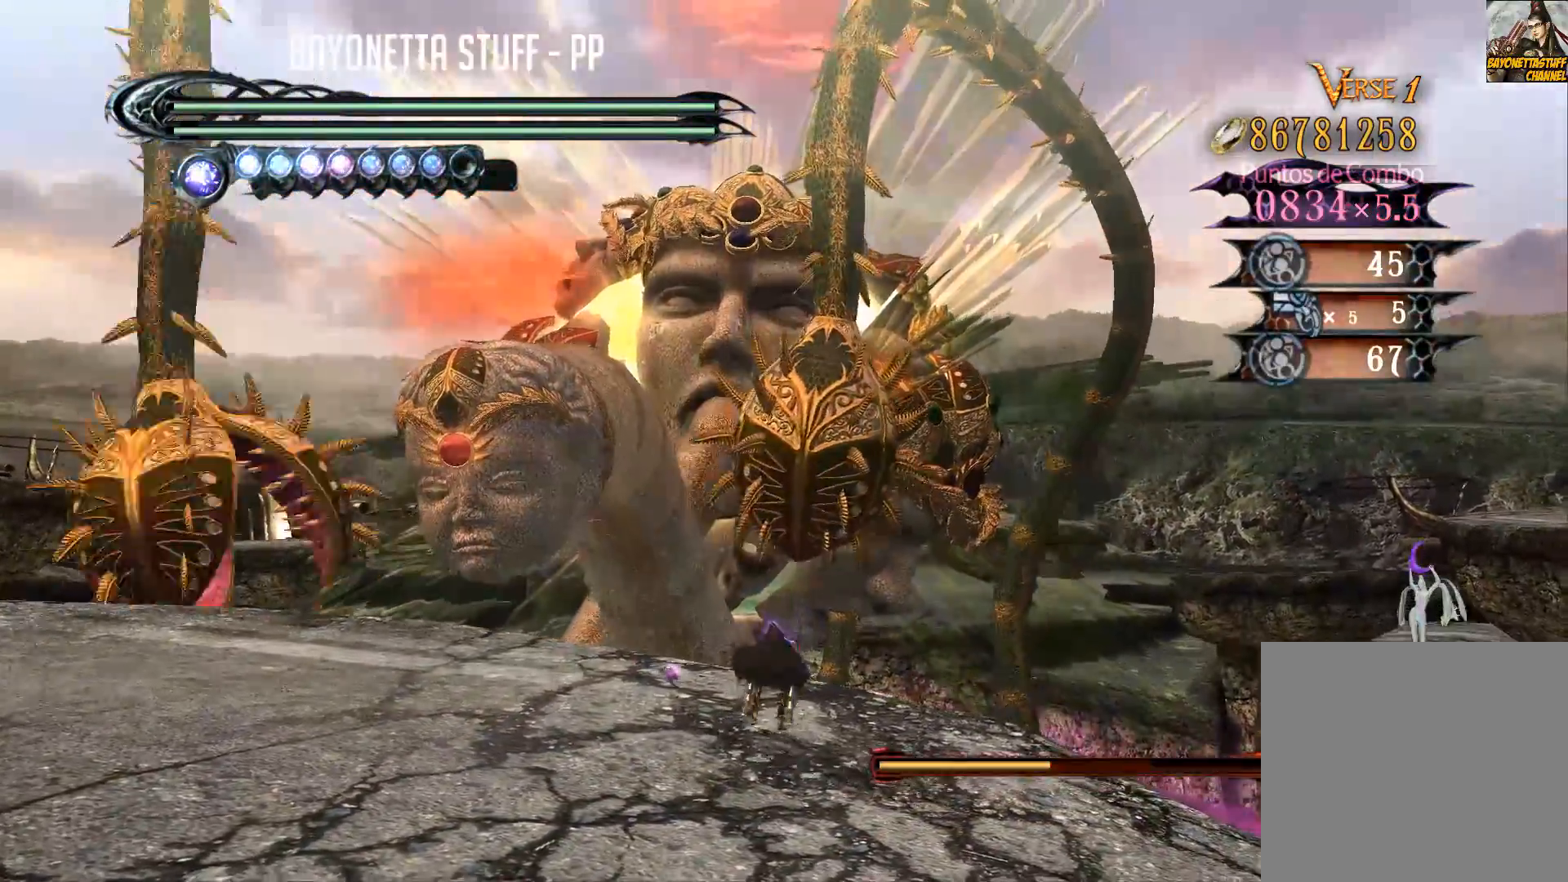
{"buttons": ["X"], "left_stick": "up", "right_stick": "center", "events": []}
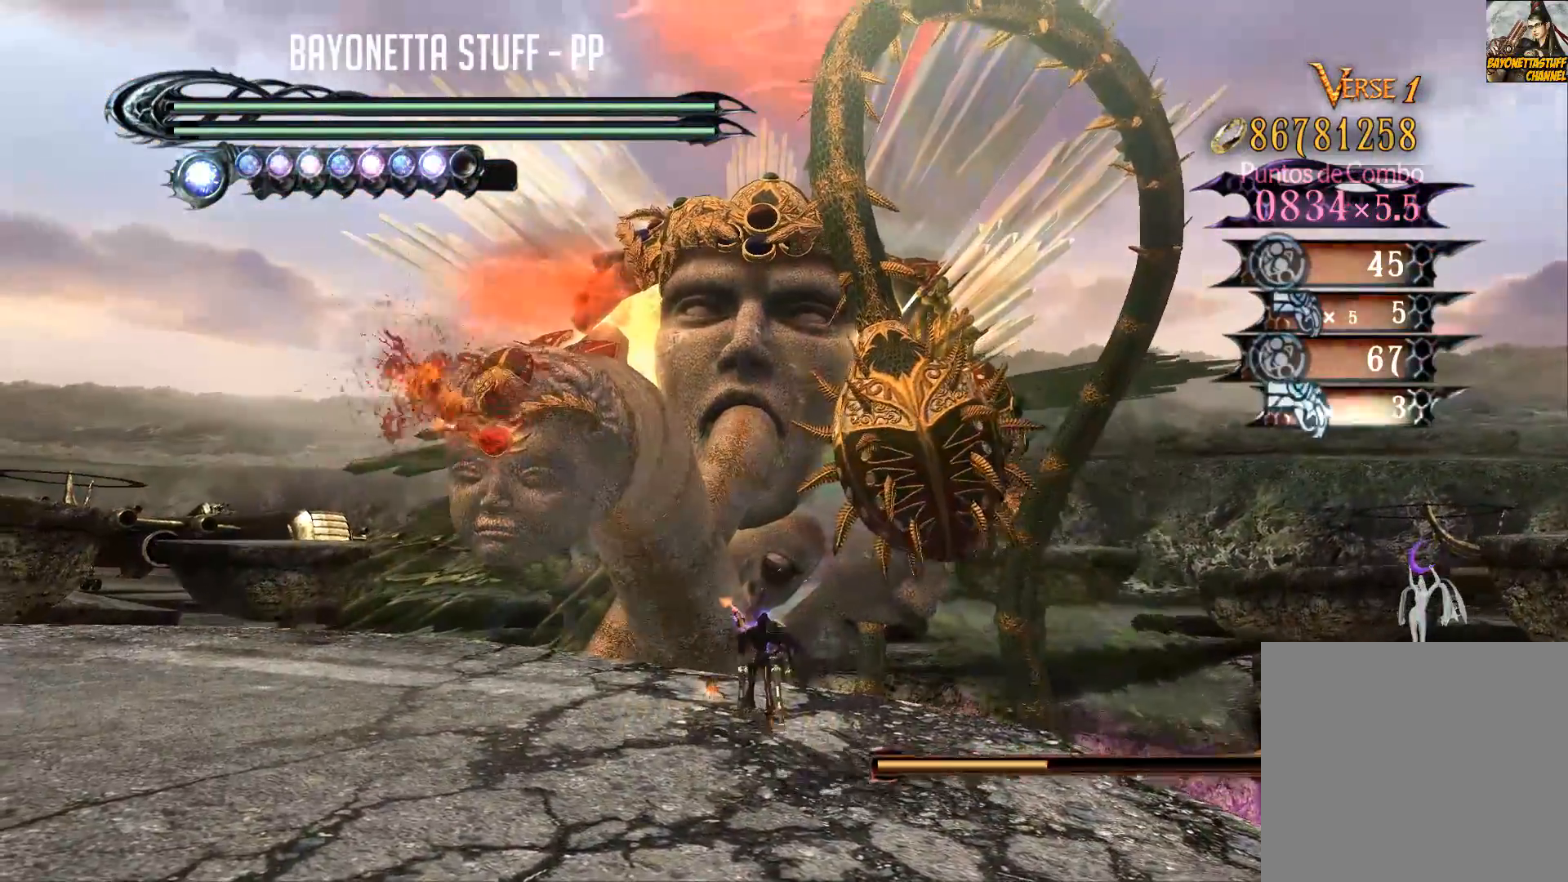
{"buttons": ["Y"], "left_stick": "center", "right_stick": "center", "events": [[17, "left_stick", "up-left"], [200, "left_stick", "down-left"], [350, "X", "up"], [350, "left_stick", "up"], [400, "Y", "down"], [417, "left_stick", "center"]]}
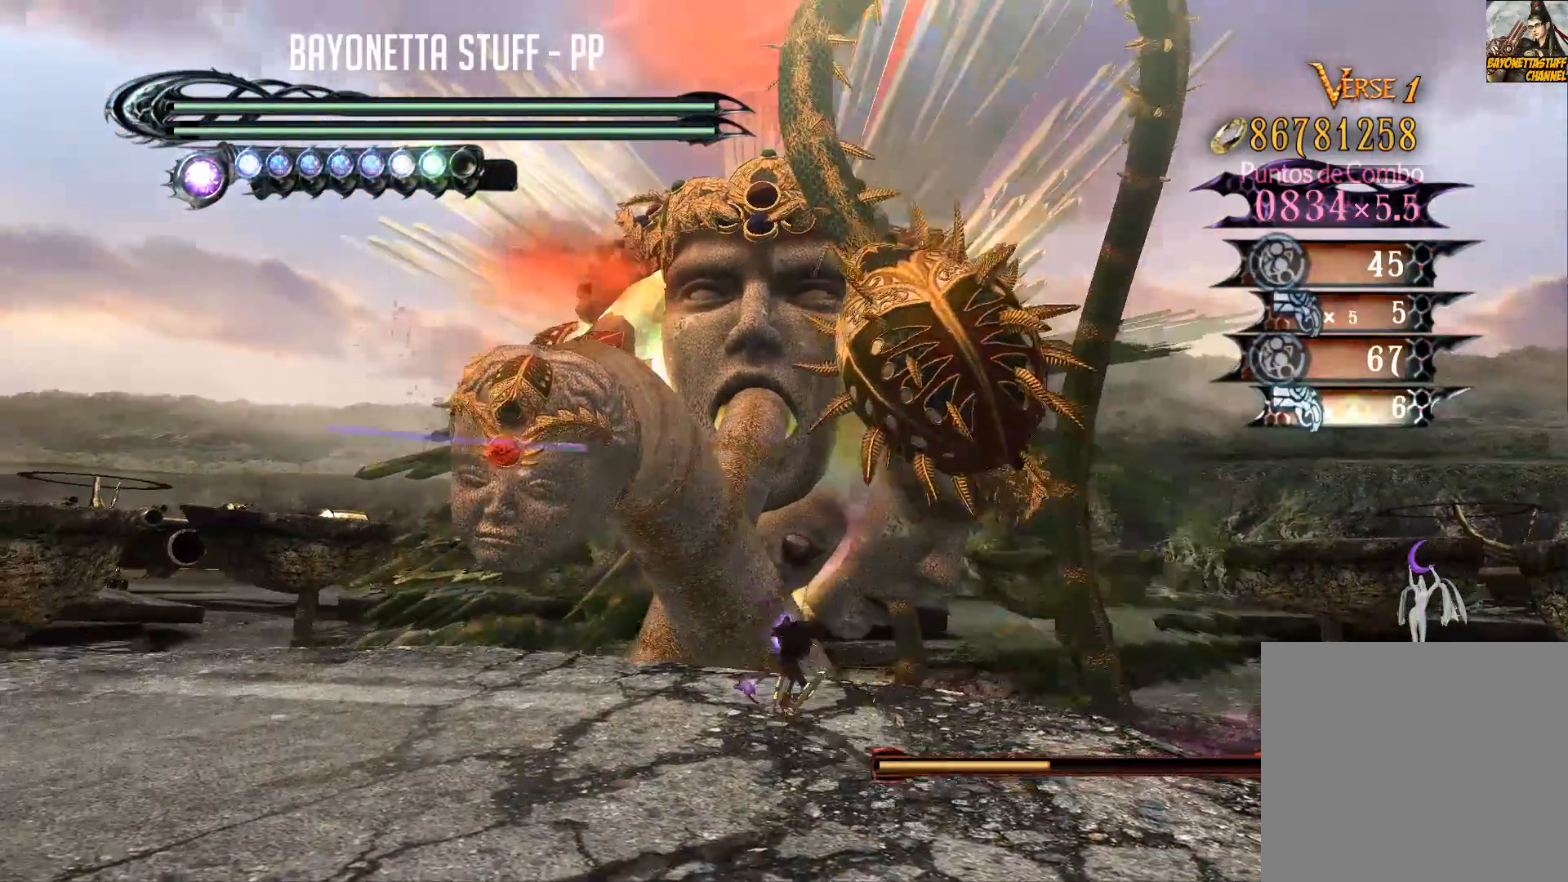
{"buttons": [], "left_stick": "center", "right_stick": "center", "events": [[300, "Y", "up"]]}
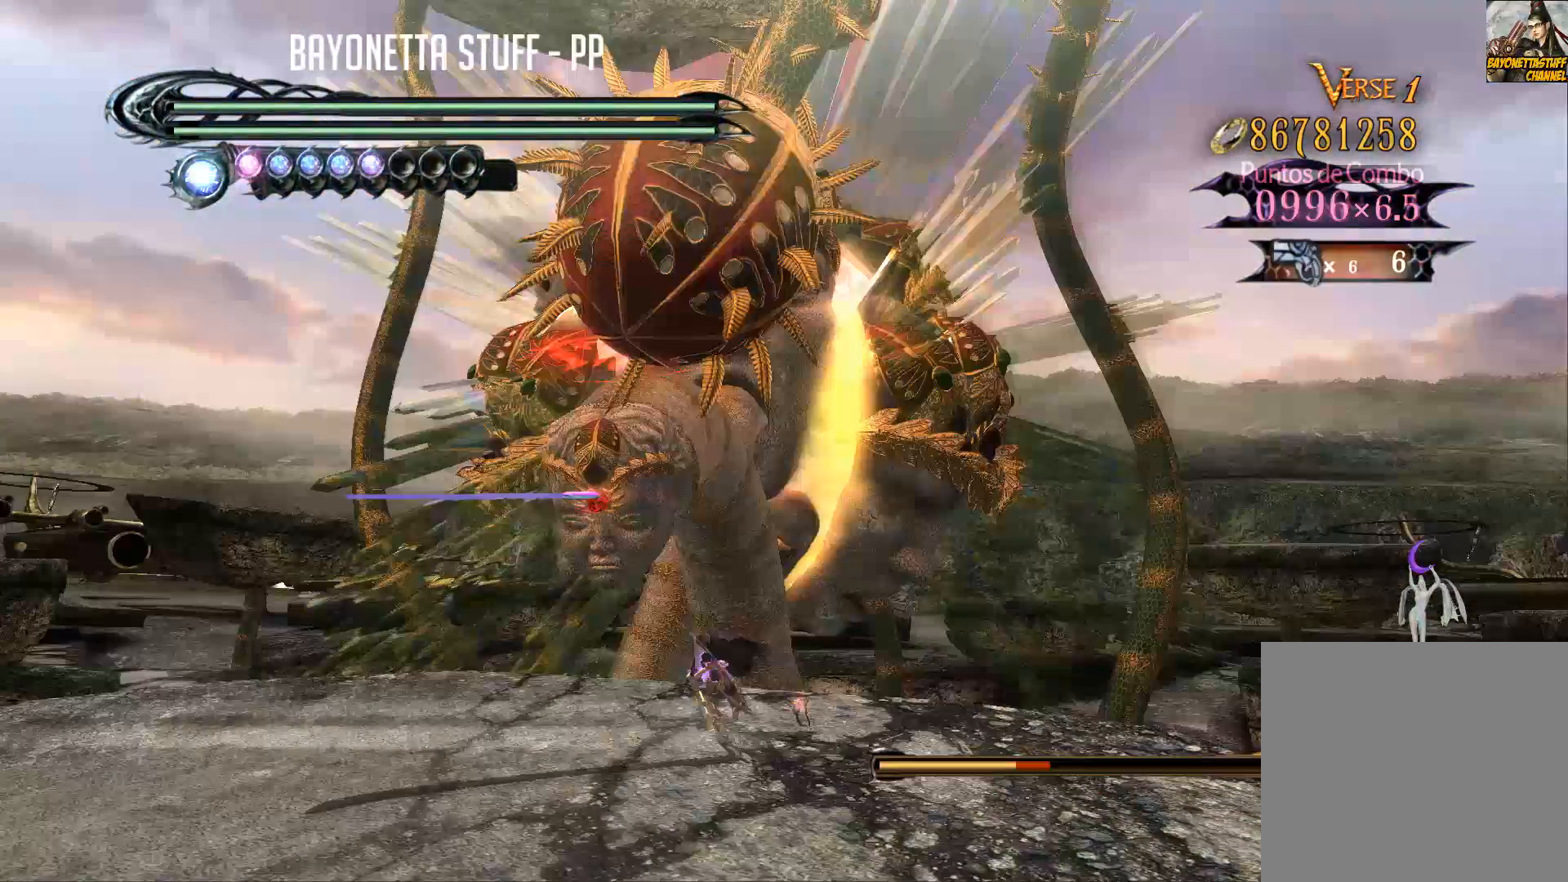
{"buttons": [], "left_stick": "center", "right_stick": "center", "events": []}
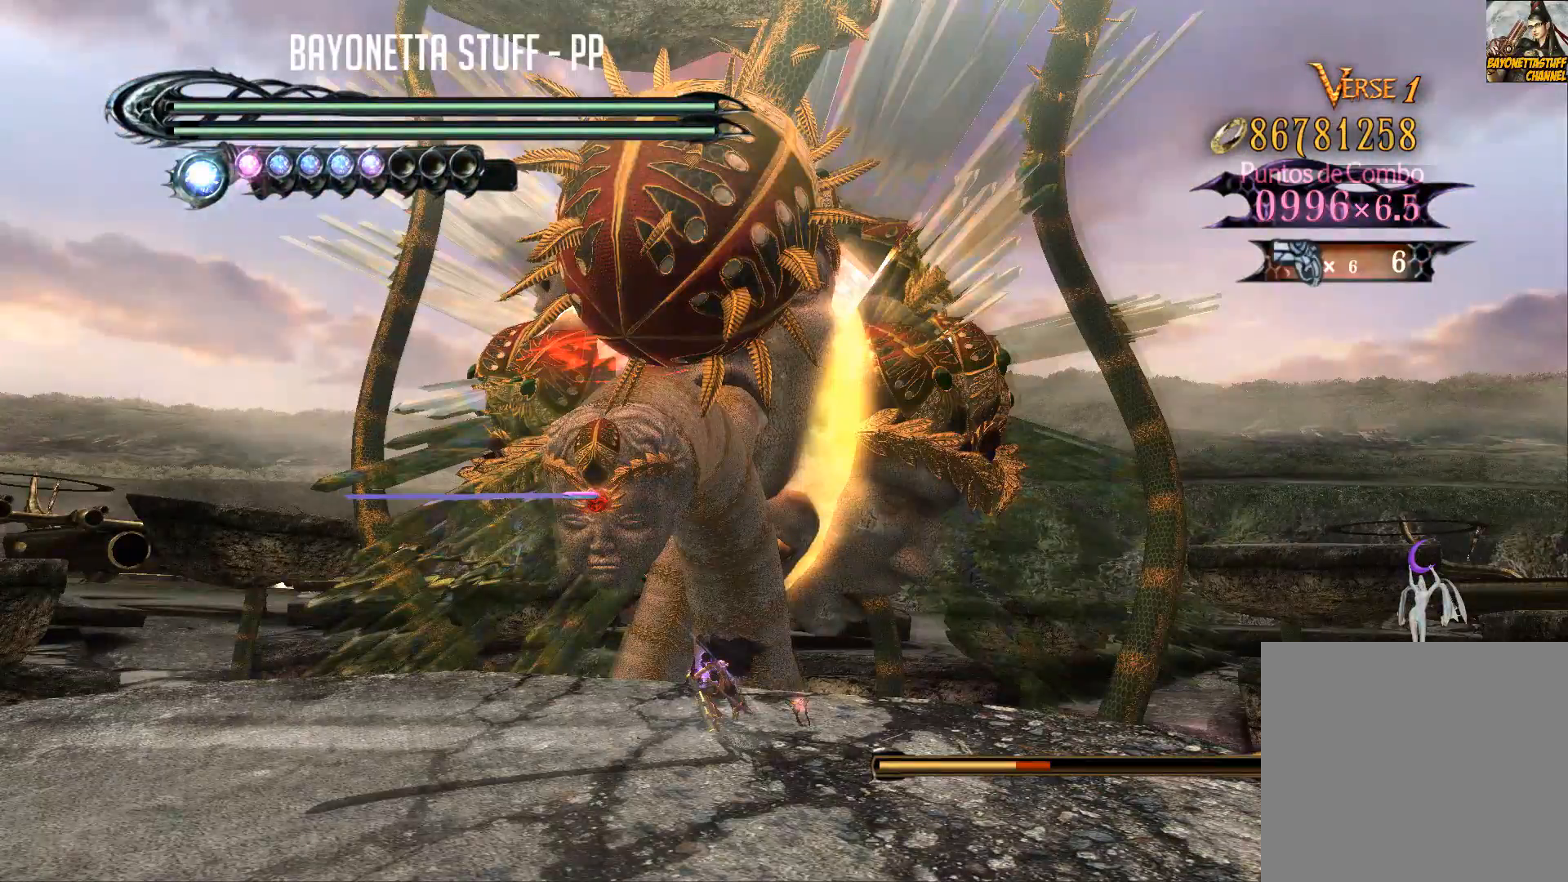
{"buttons": [], "left_stick": "center", "right_stick": "center", "events": []}
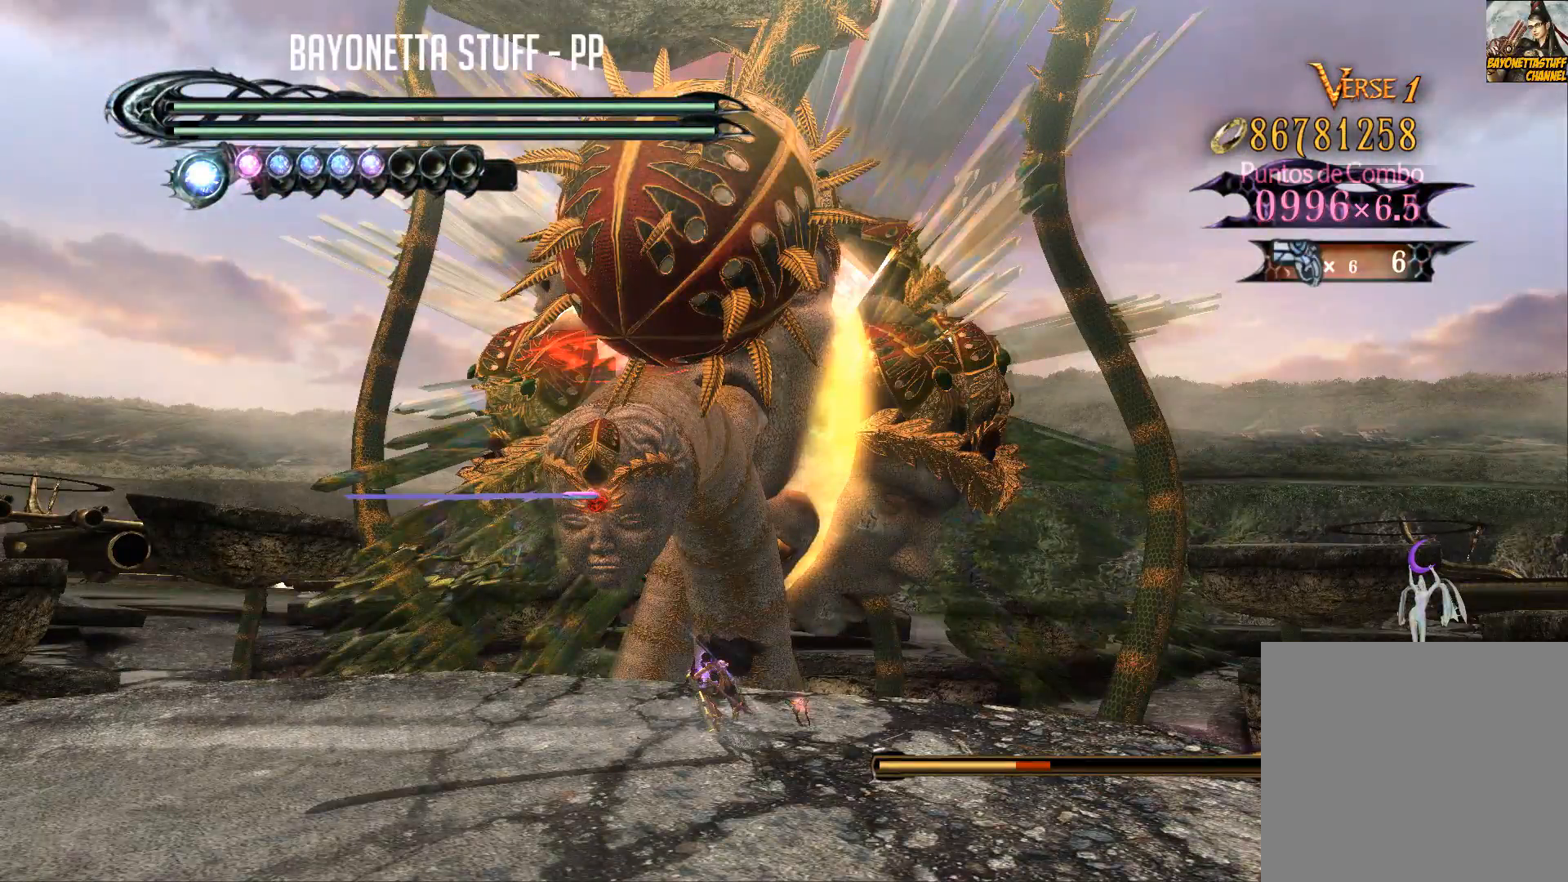
{"buttons": ["Y"], "left_stick": "down-left", "right_stick": "center", "events": [[117, "Y", "down"], [317, "left_stick", "down-left"]]}
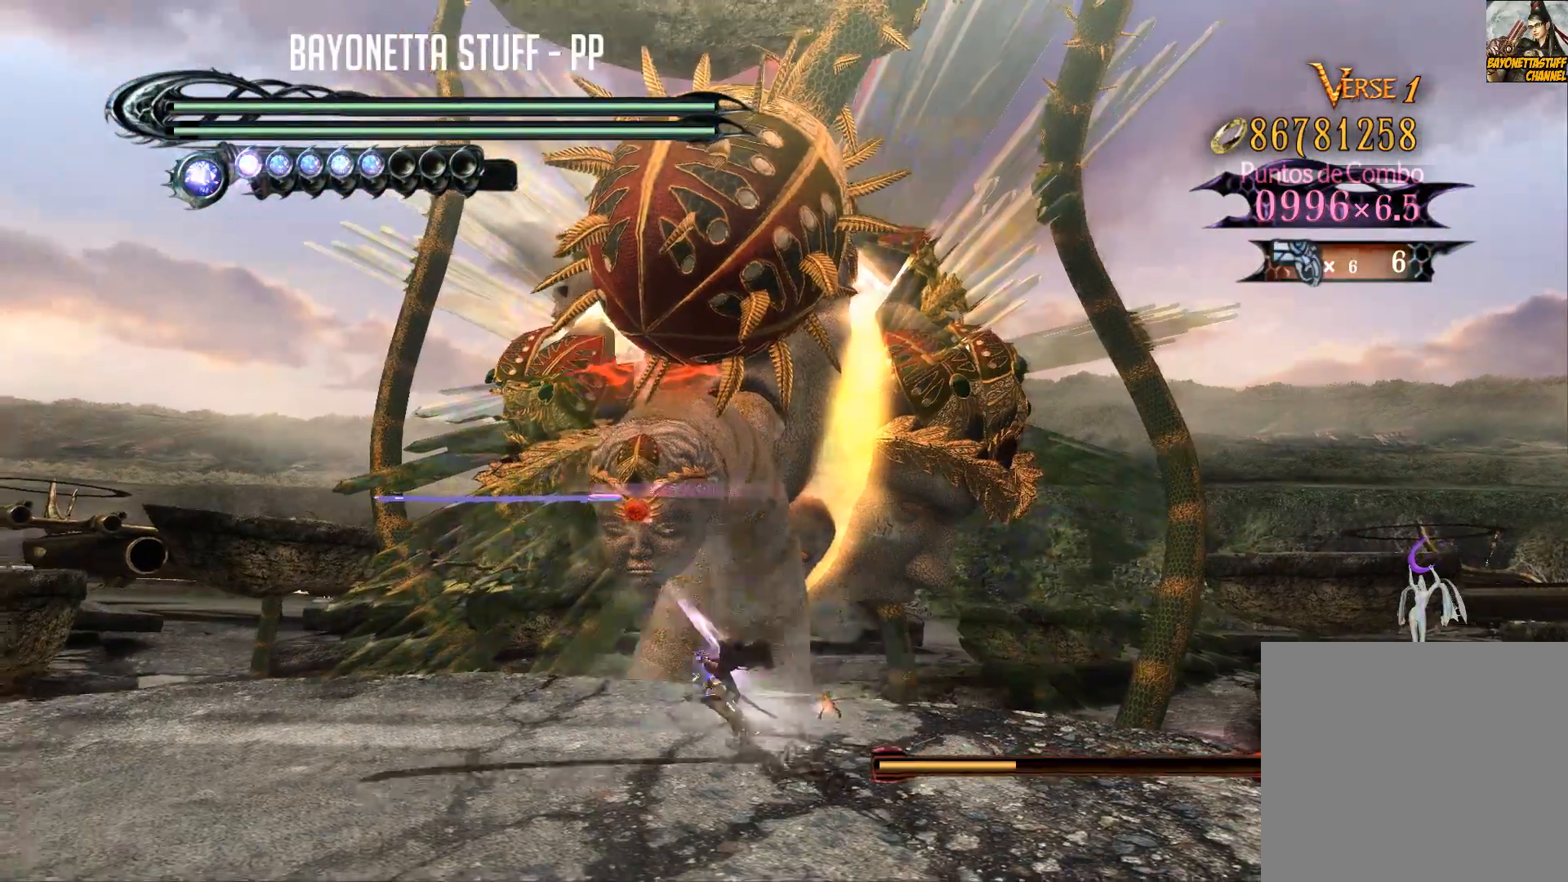
{"buttons": ["Y", "R2"], "left_stick": "down-right", "right_stick": "center", "events": [[67, "R2", "down"], [333, "left_stick", "down-right"]]}
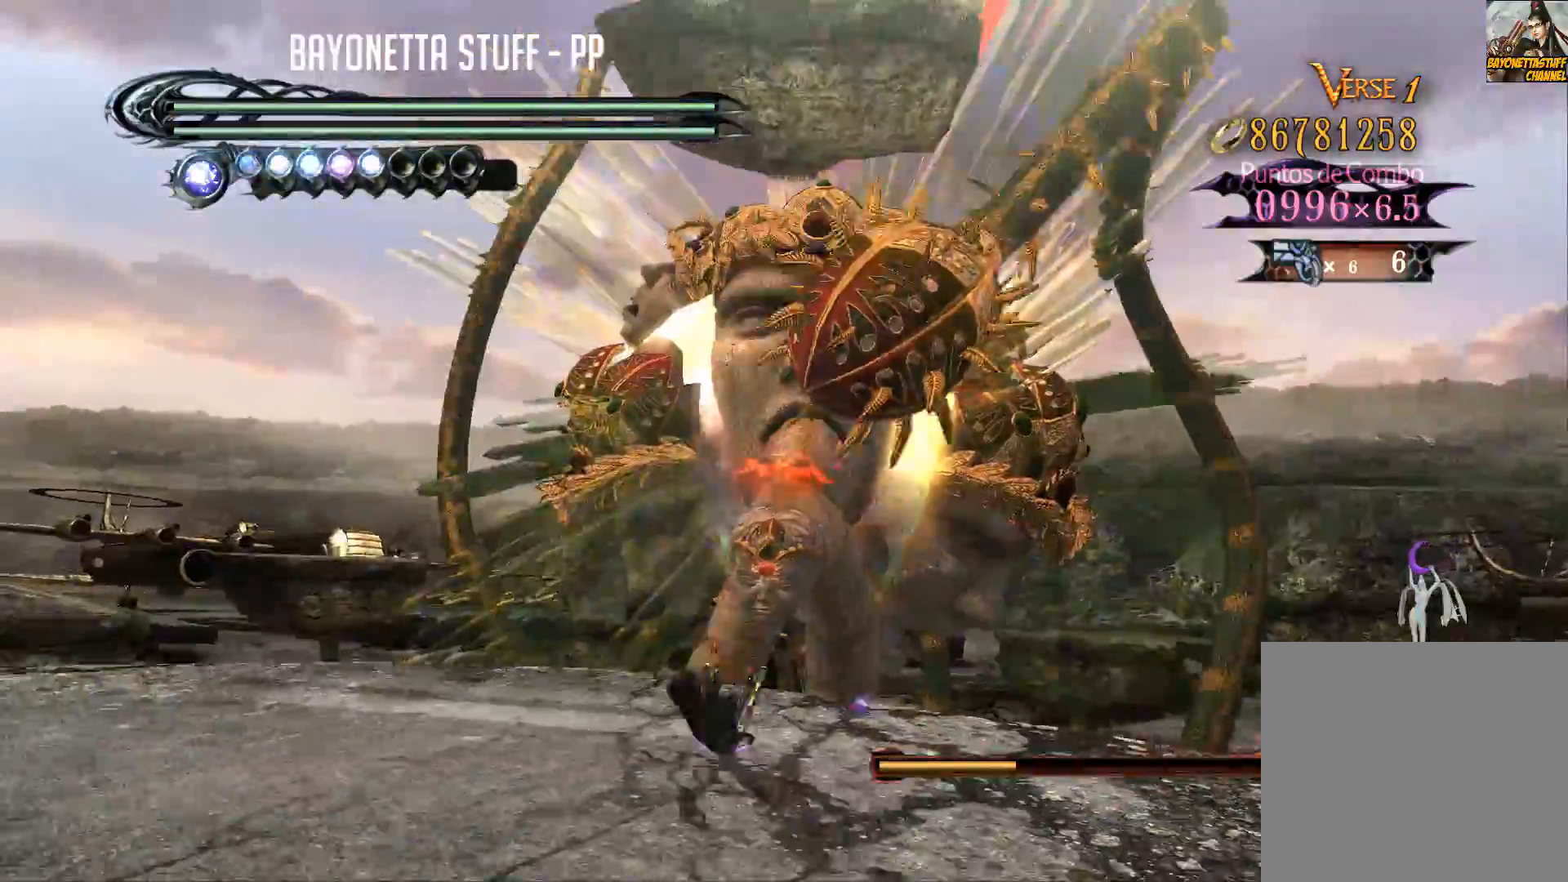
{"buttons": ["X"], "left_stick": "down-right", "right_stick": "center", "events": [[17, "R2", "up"], [17, "Y", "up"], [67, "X", "down"]]}
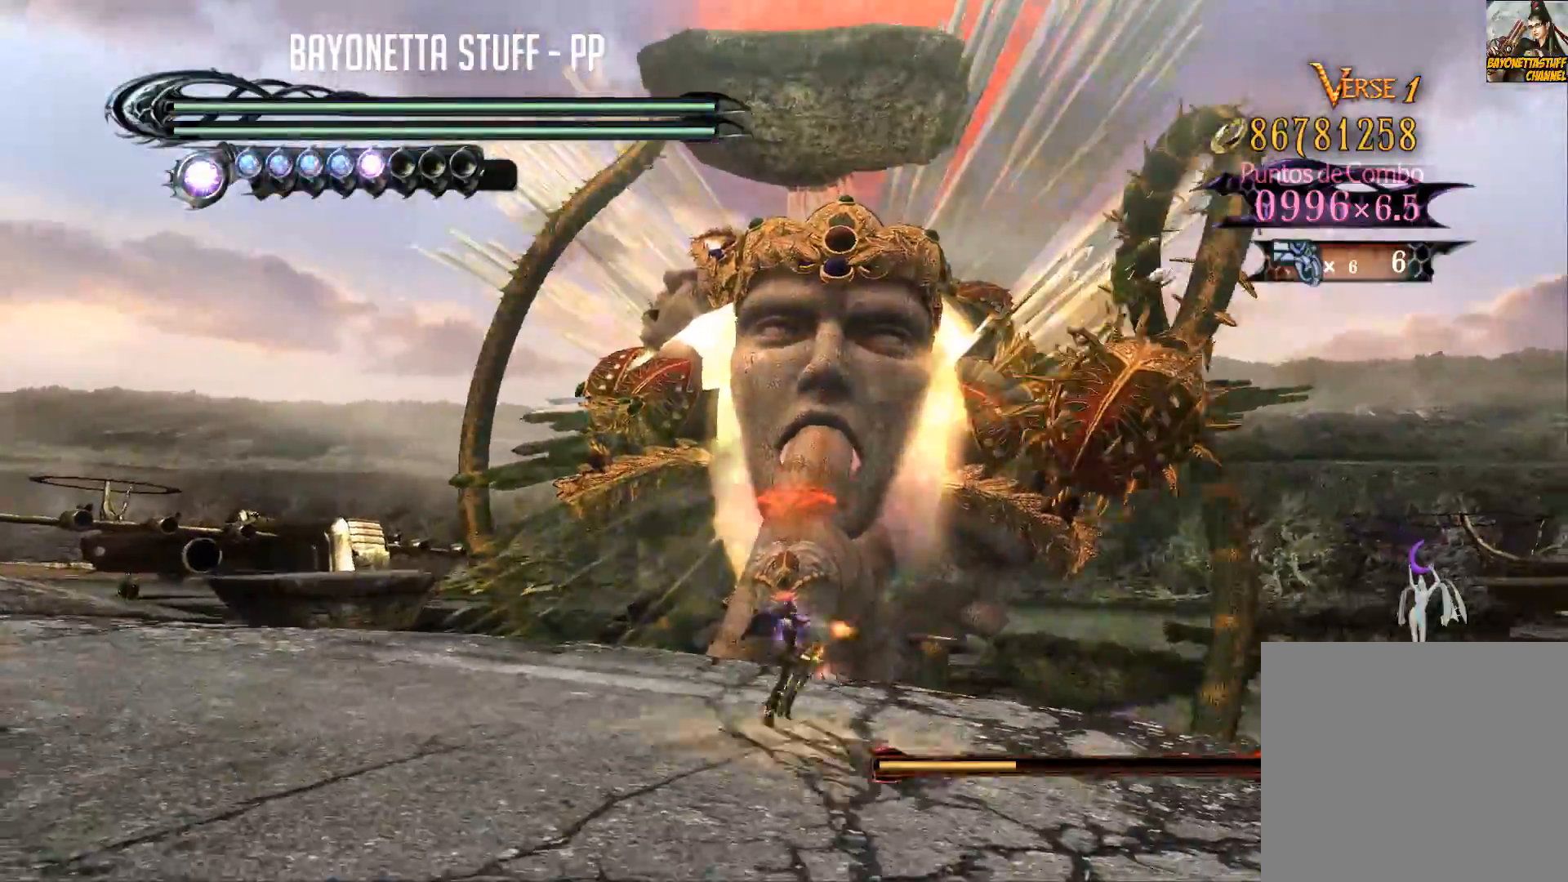
{"buttons": ["X"], "left_stick": "down-right", "right_stick": "center", "events": []}
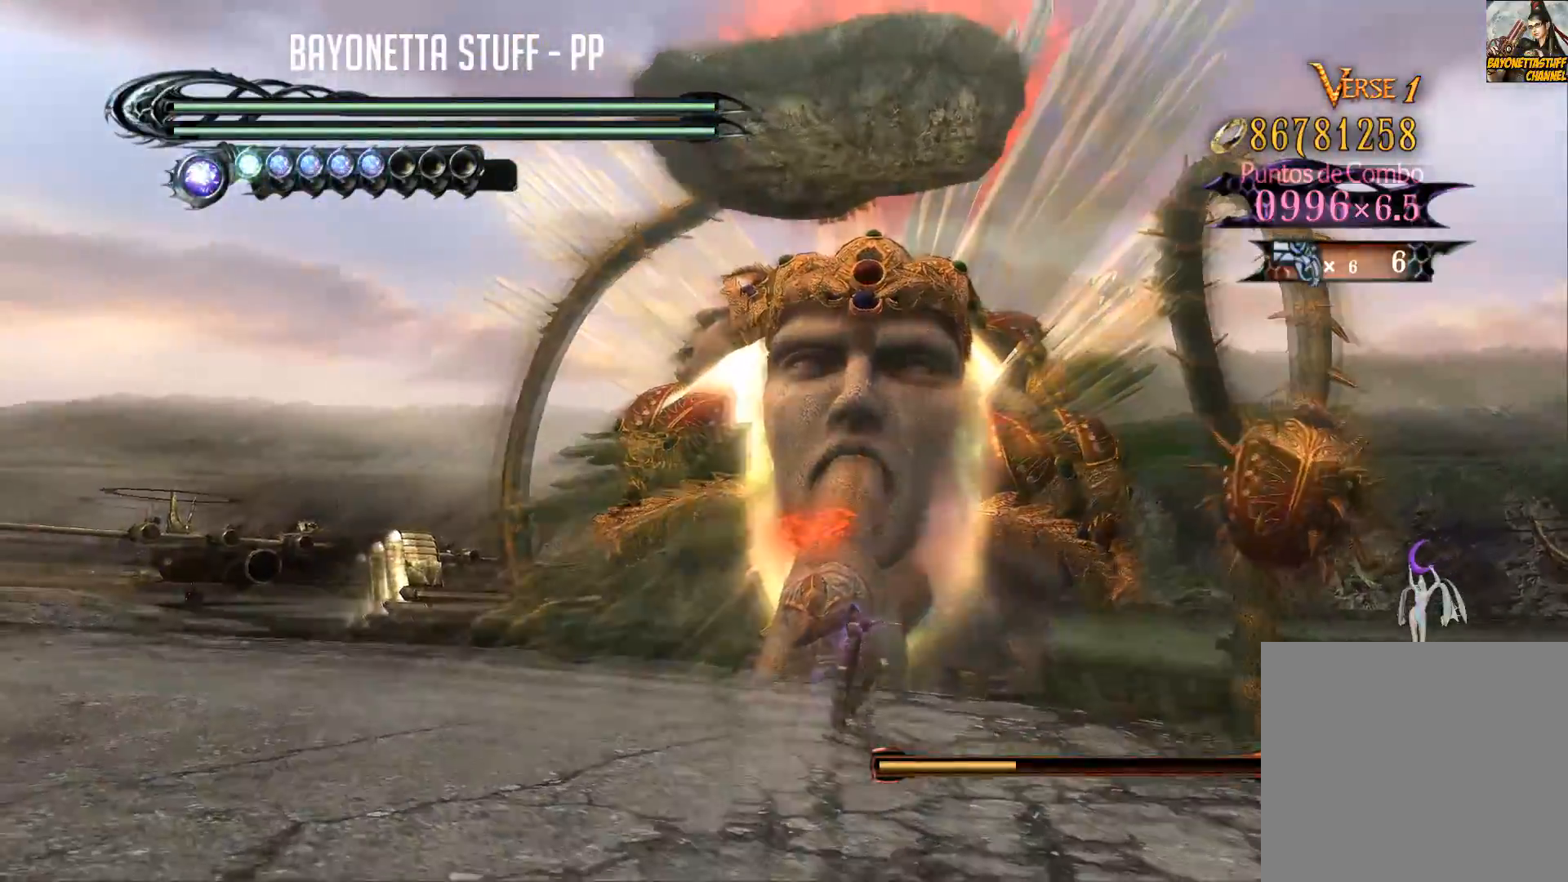
{"buttons": ["B", "Y"], "left_stick": "center", "right_stick": "center", "events": [[133, "X", "up"], [200, "left_stick", "center"], [317, "left_stick", "up"], [417, "B", "down"], [417, "Y", "down"], [450, "left_stick", "center"]]}
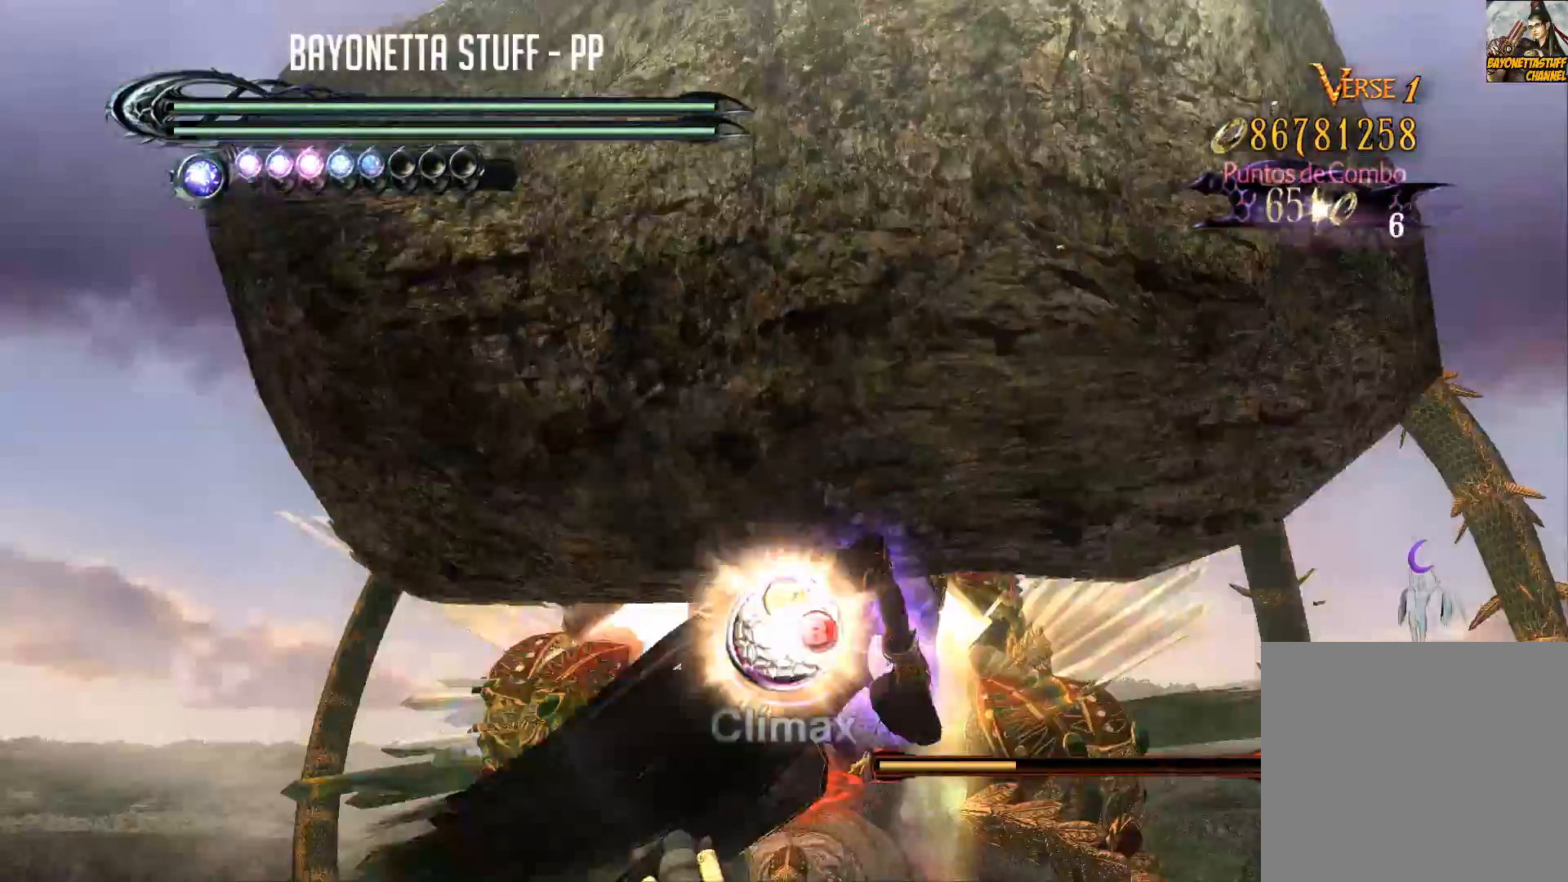
{"buttons": [], "left_stick": "center", "right_stick": "center", "events": [[117, "B", "up"], [133, "Y", "up"], [167, "B", "down"], [183, "Y", "down"], [367, "B", "up"], [367, "Y", "up"]]}
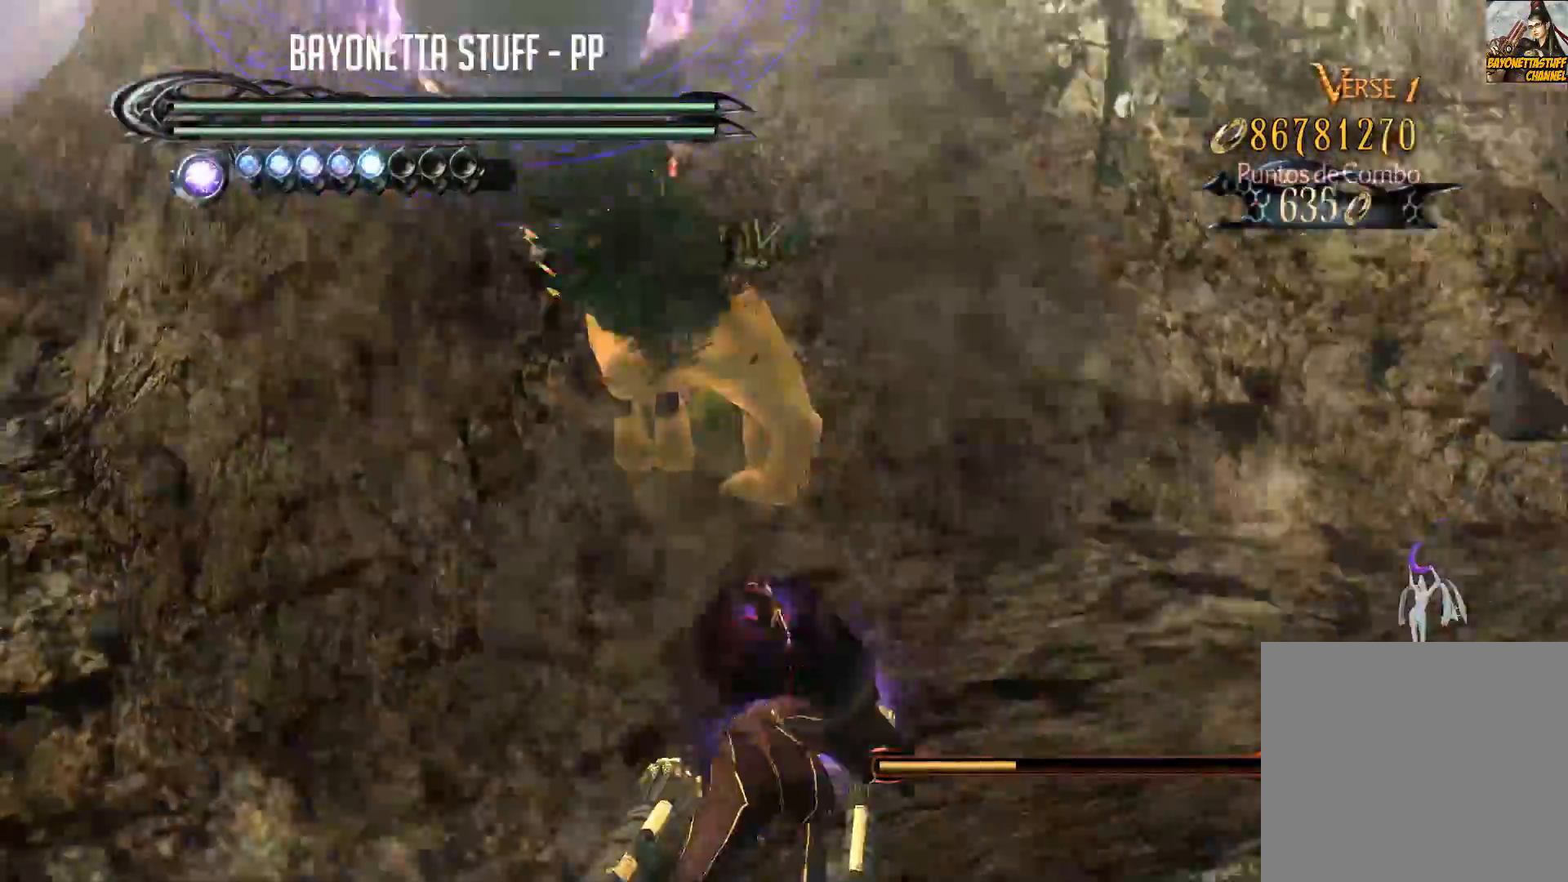
{"buttons": [], "left_stick": "center", "right_stick": "center", "events": [[283, "X", "down"], [367, "X", "up"], [417, "X", "down"], [467, "X", "up"]]}
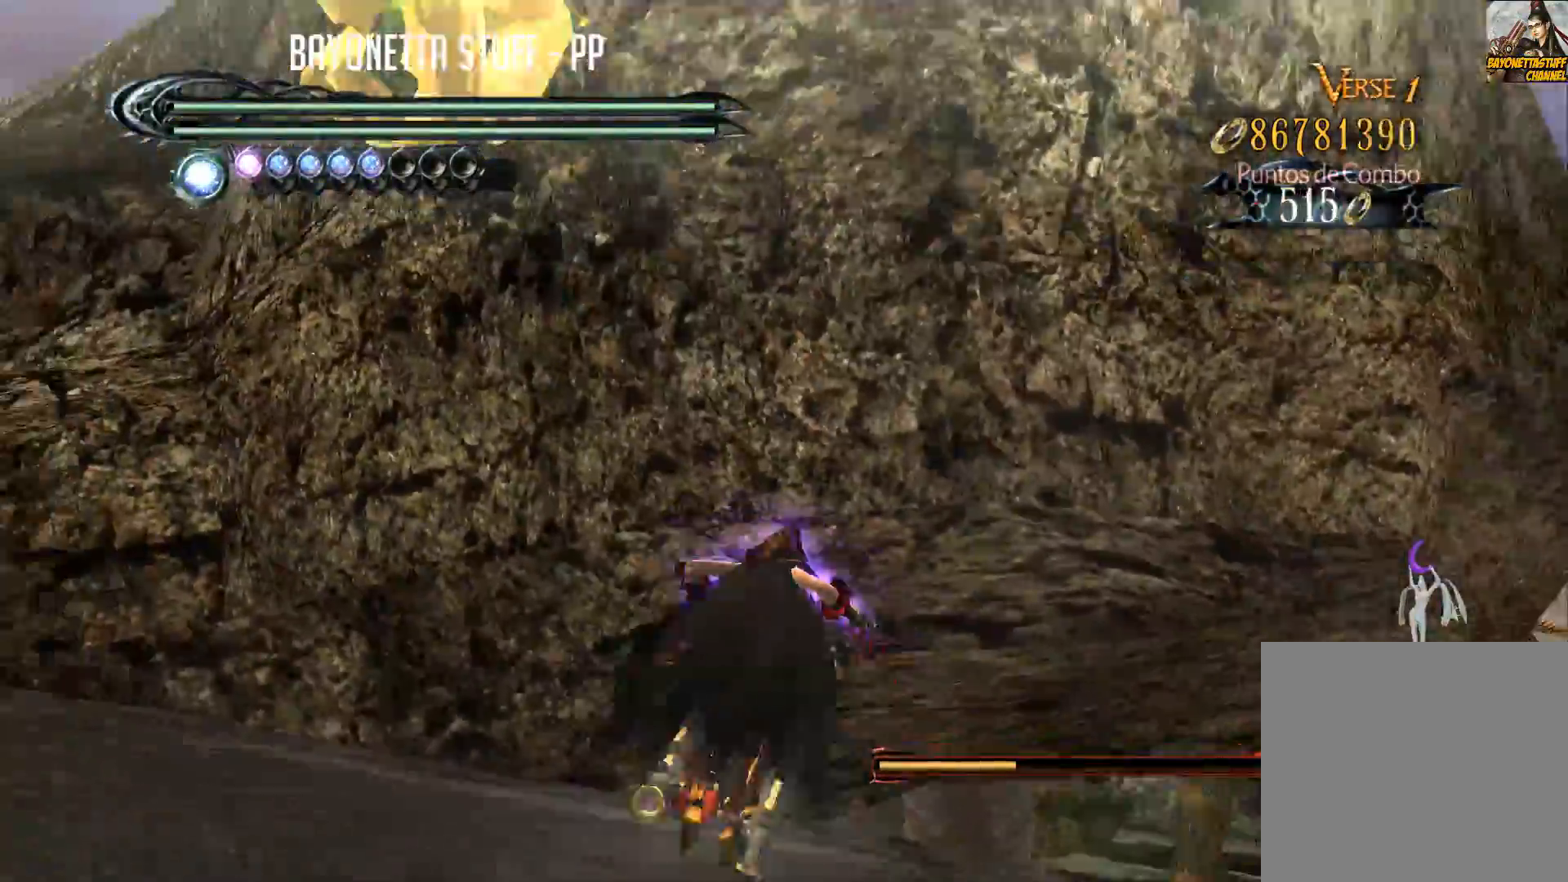
{"buttons": ["X"], "left_stick": "center", "right_stick": "center", "events": [[33, "X", "down"], [67, "X", "up"], [117, "X", "down"], [183, "X", "up"], [267, "X", "down"], [300, "X", "up"], [350, "X", "down"], [417, "X", "up"], [483, "X", "down"]]}
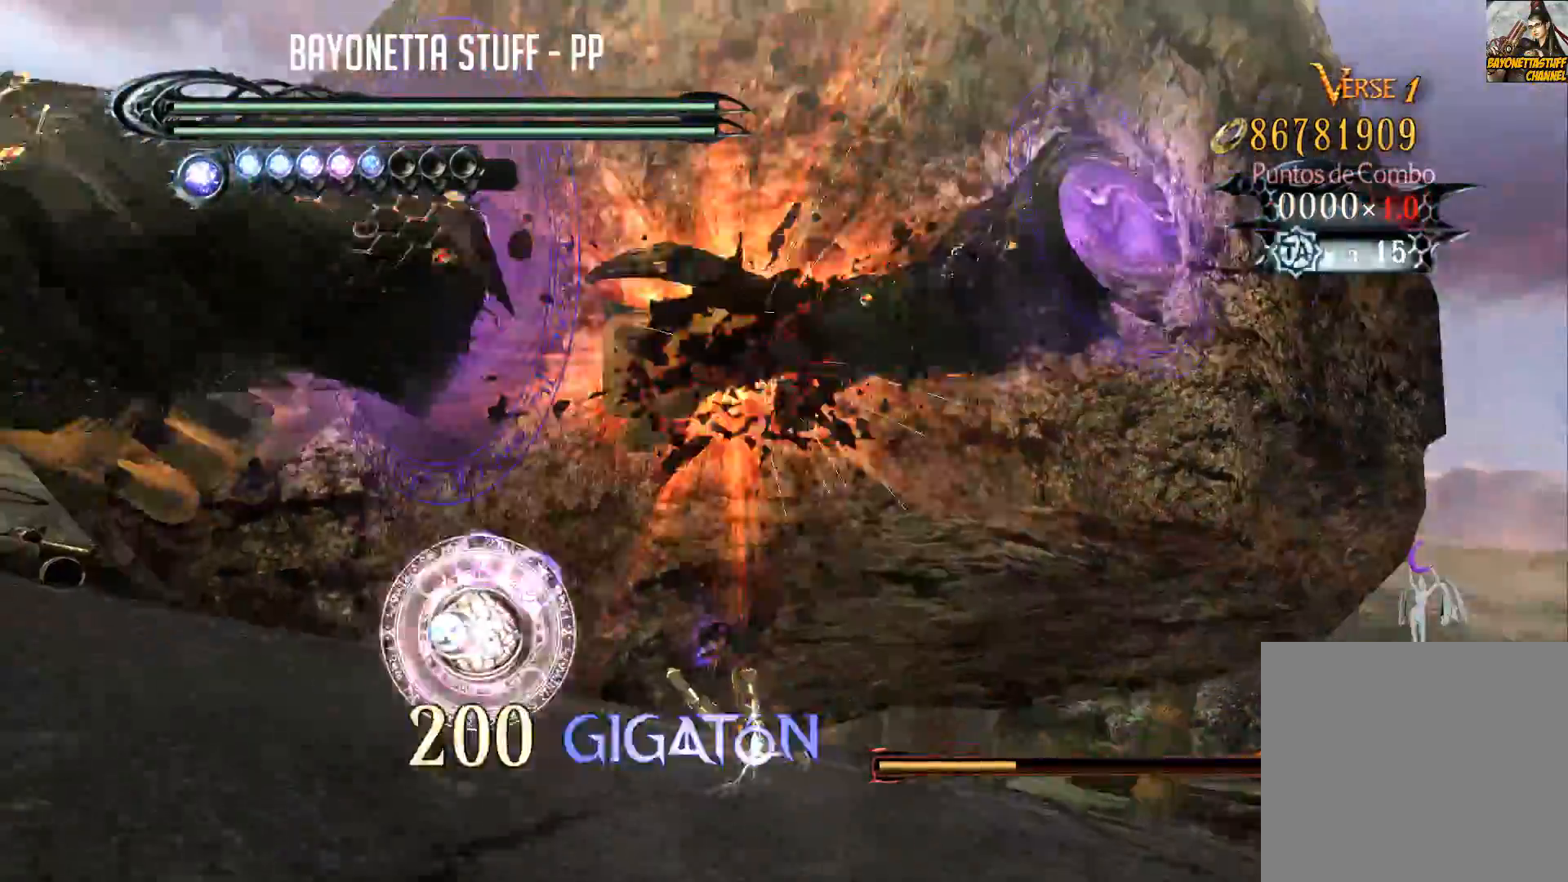
{"buttons": ["X"], "left_stick": "center", "right_stick": "center", "events": [[17, "X", "up"], [83, "X", "down"], [150, "X", "up"], [200, "X", "down"], [267, "X", "up"], [317, "X", "down"], [383, "X", "up"], [433, "X", "down"]]}